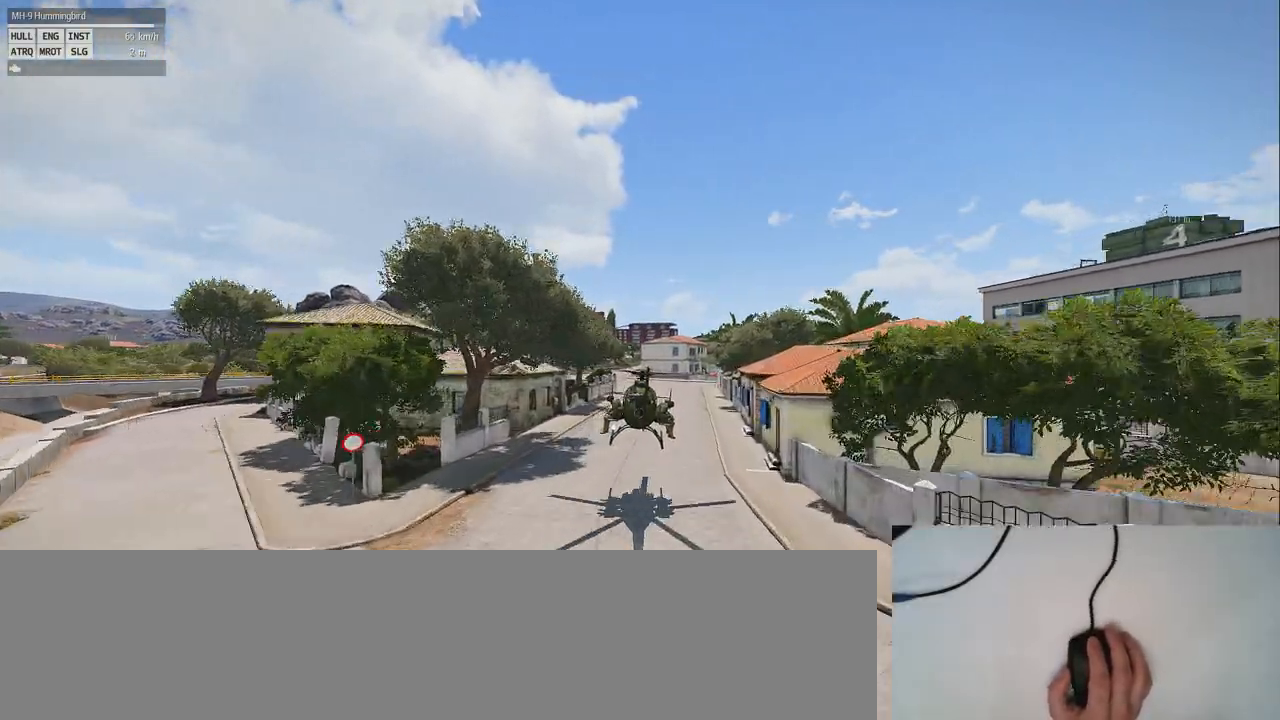
Gameplay with keyboard and mouse; each line is a JSON object with the keys and mouse buttons held at the frame after it. "events" lists presses ("down") and releases ("up") of "0", "1", "2", "3", "4", "5", "6", "7", "8", "9", "a", "alt_l", "alt_r", "b", "c", "caps_lock", "ctrl_l", "ctrl_r", "d", "down", "e", "f", "g", "h", "i", "j", "k", "l", "left", "m", "n", "o", "p", "q", "r", "return", "right", "s", "shift_l", "shift_r", "space", "super", "t", "tab", "u", "up", "v", "w", "x", "y", "z", "mouse_left", "mouse_wheel" and "mouse_right" between this image and that frame as [ms after this image, input, new state], when the widget could be followed in between. "mouse_left", "mouse_wheel", "mouse_right" = the "left", "wheel", "right" buttons of the "mouse" list. No other keys are recorded. "wheel" means that the mouse wheel is clicked or scrolled. Mouse movement is not recorded.
{"keys": [], "mouse": [], "events": [[80, "z", "down"], [240, "z", "up"]]}
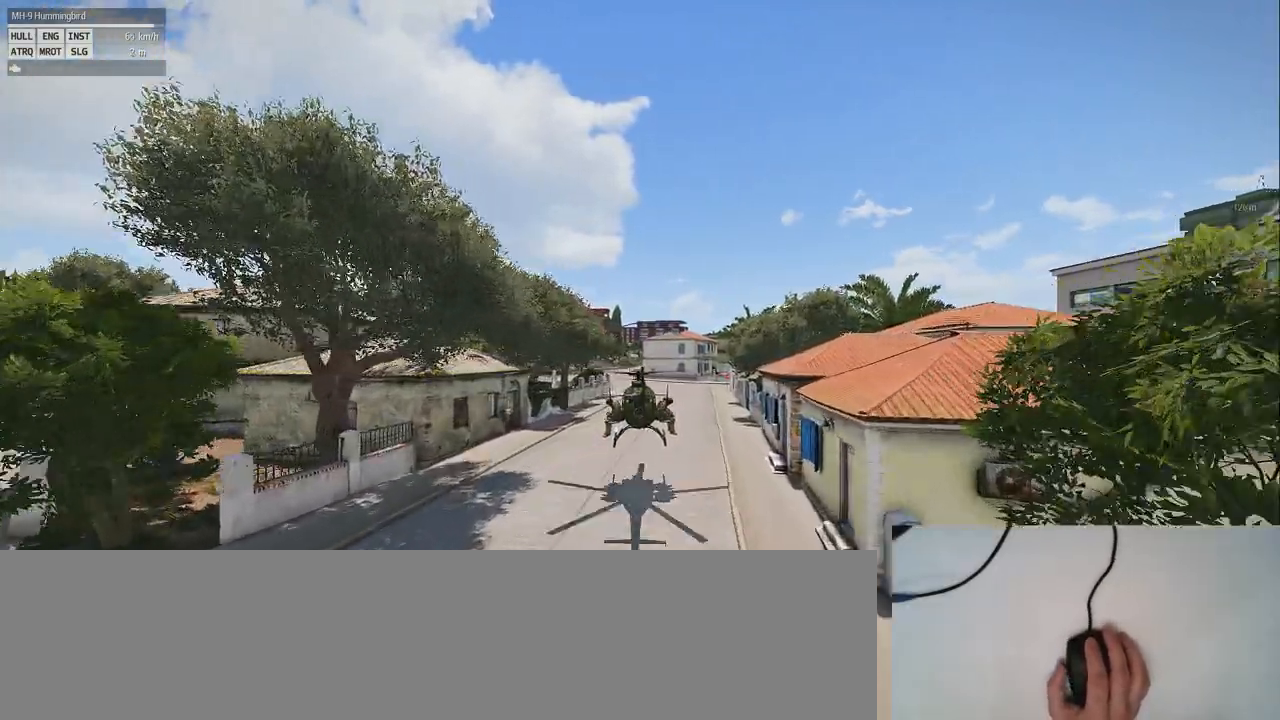
{"keys": ["shift_l"], "mouse": [], "events": [[260, "shift_l", "down"]]}
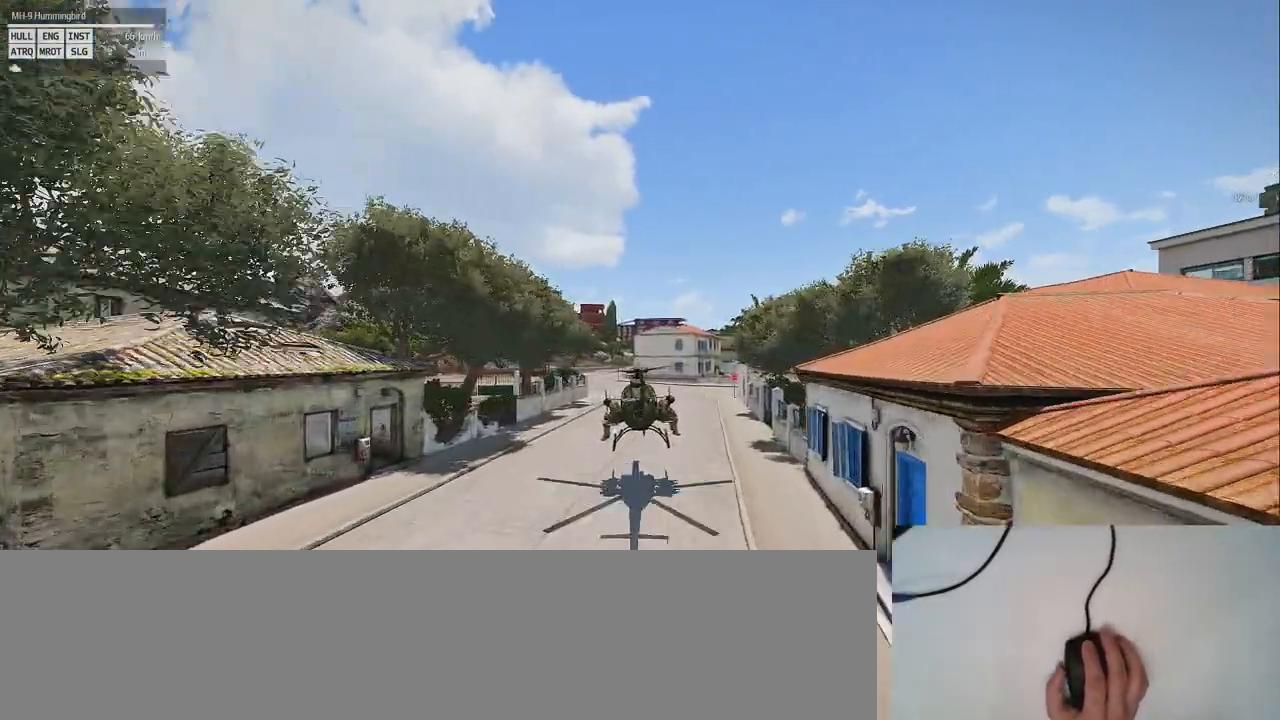
{"keys": [], "mouse": [], "events": [[120, "shift_l", "up"]]}
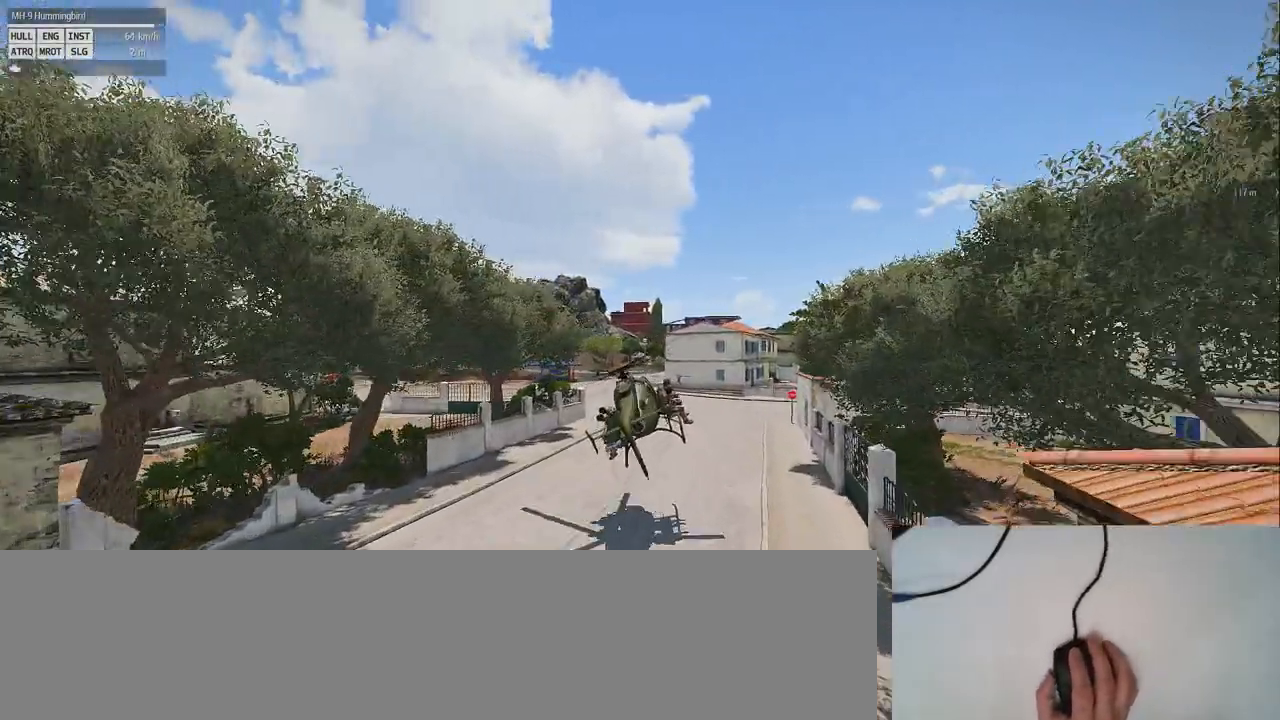
{"keys": [], "mouse": [], "events": []}
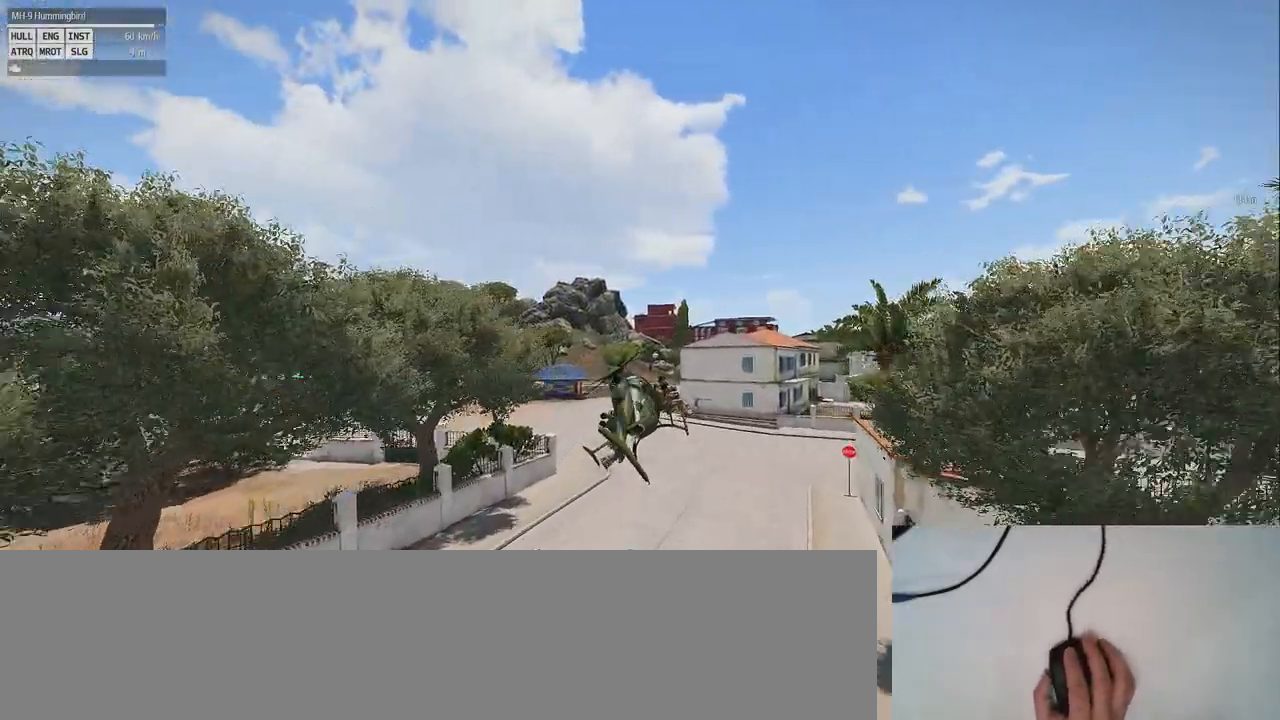
{"keys": [], "mouse": [], "events": []}
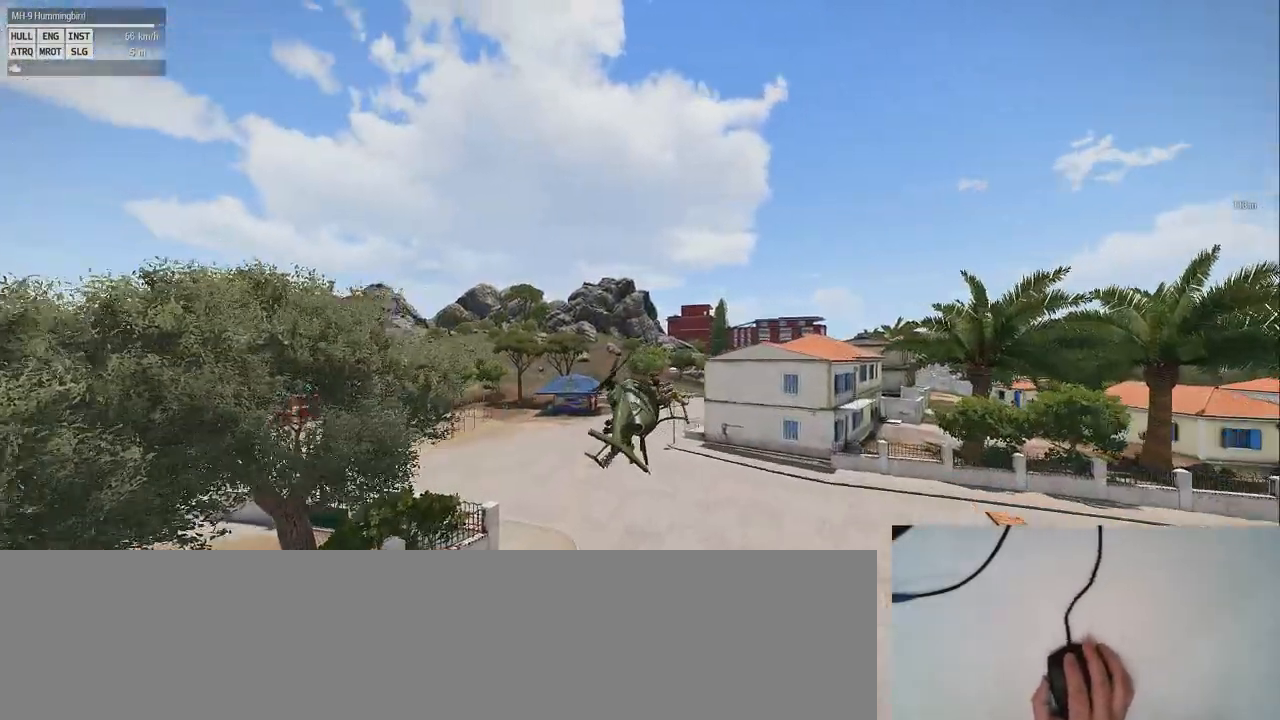
{"keys": ["d"], "mouse": [], "events": [[480, "d", "down"]]}
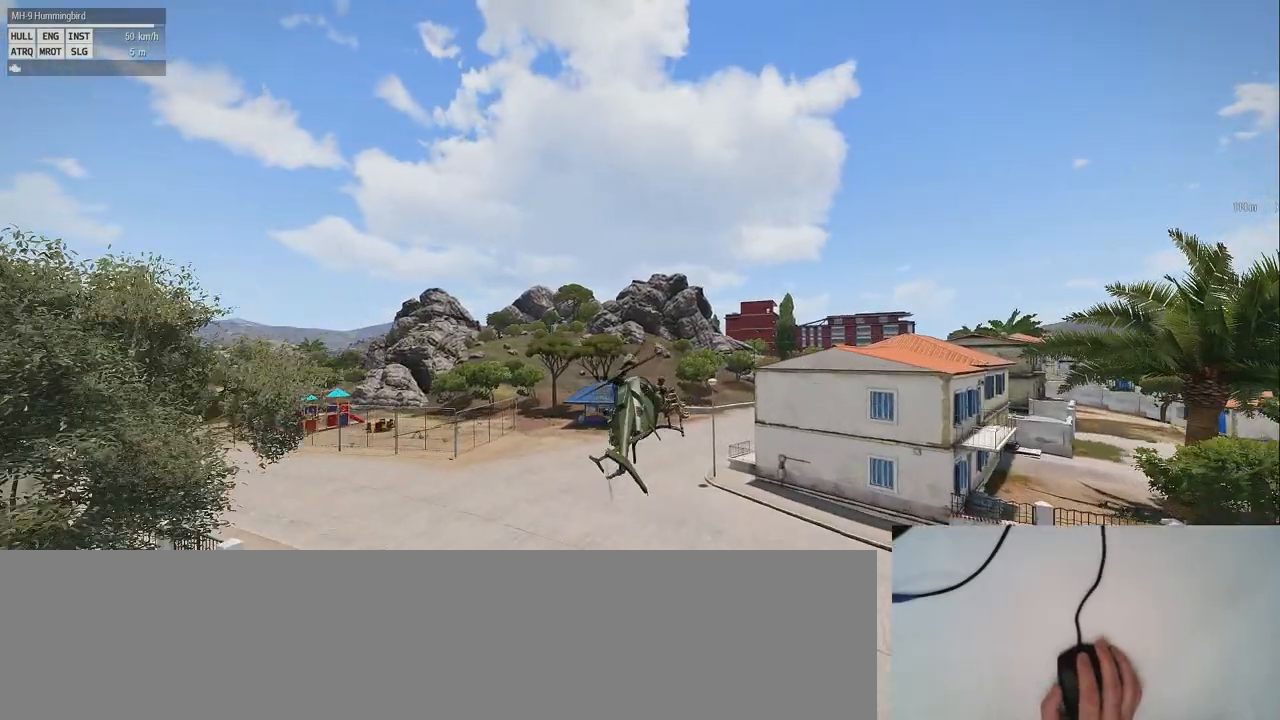
{"keys": [], "mouse": [], "events": [[240, "d", "up"]]}
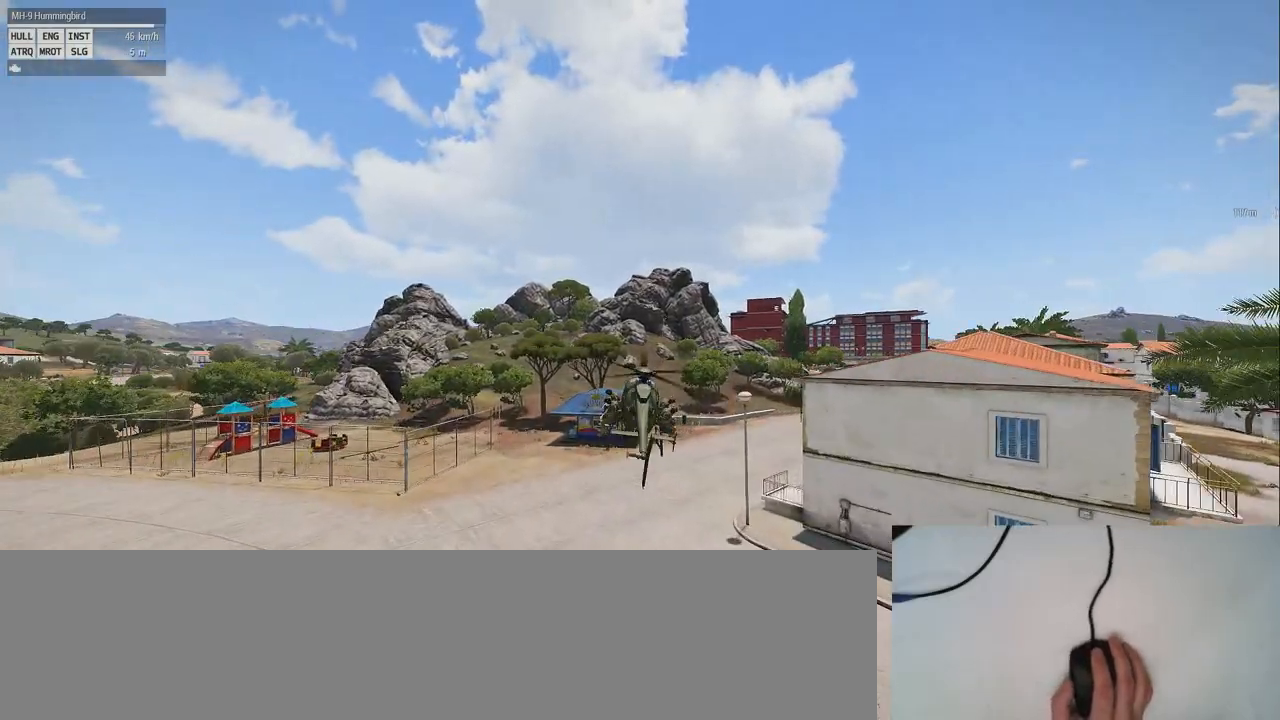
{"keys": ["e"], "mouse": [], "events": [[360, "e", "down"]]}
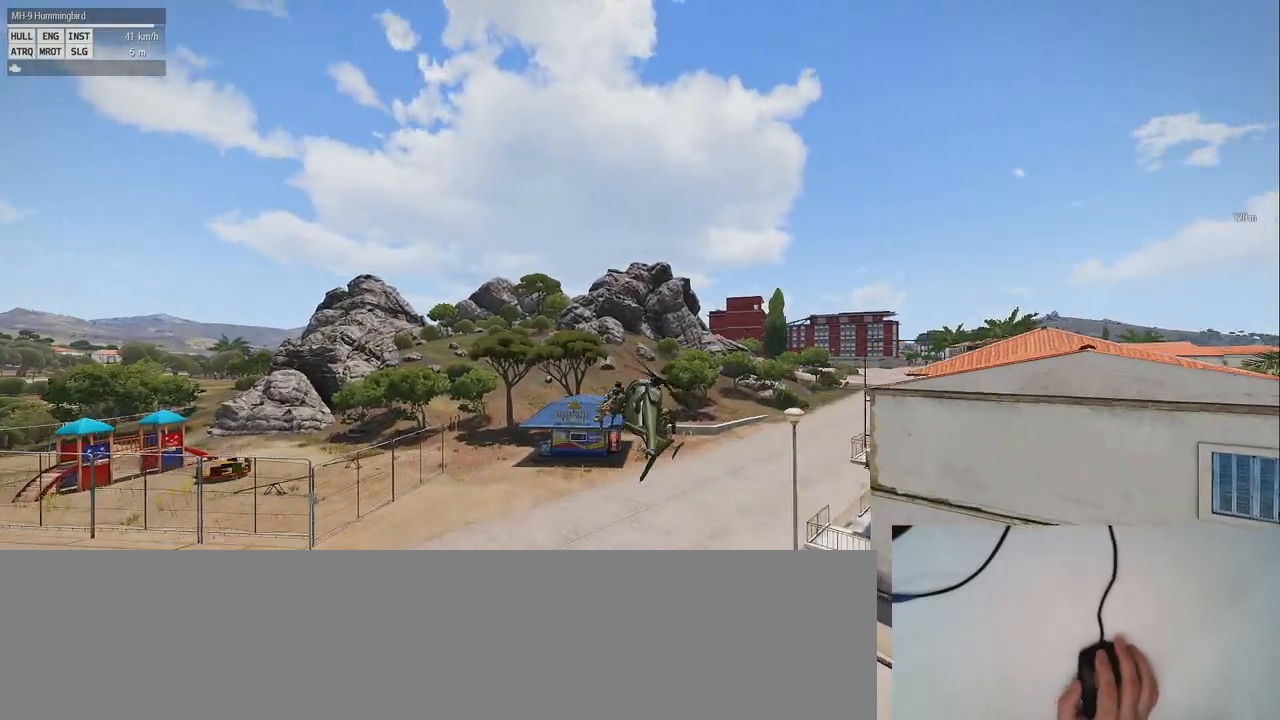
{"keys": ["e"], "mouse": [], "events": []}
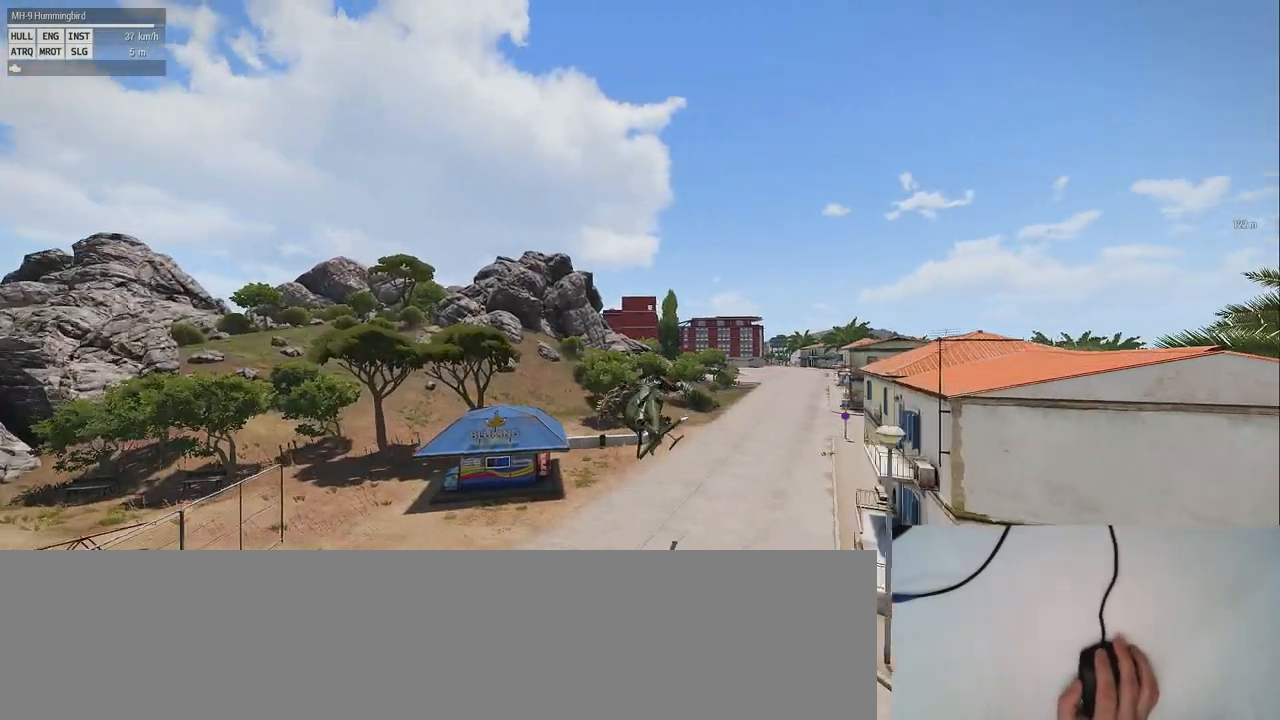
{"keys": [], "mouse": [], "events": [[120, "e", "up"]]}
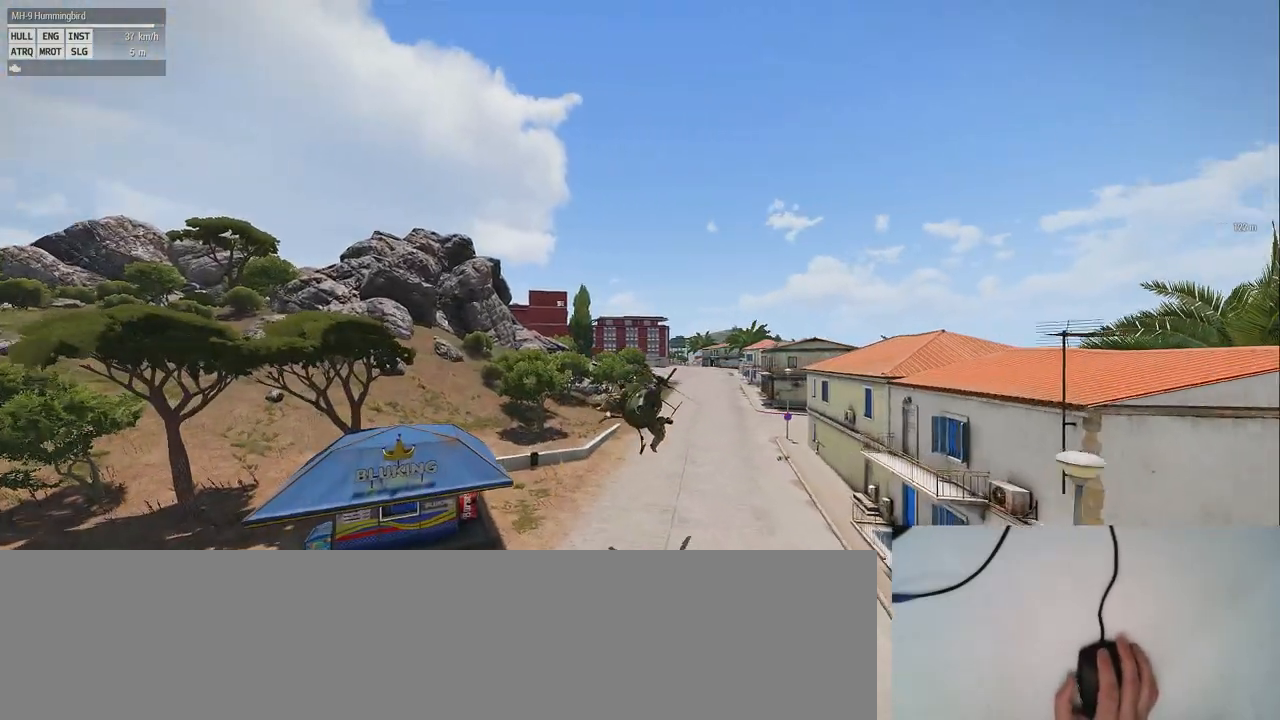
{"keys": [], "mouse": [], "events": []}
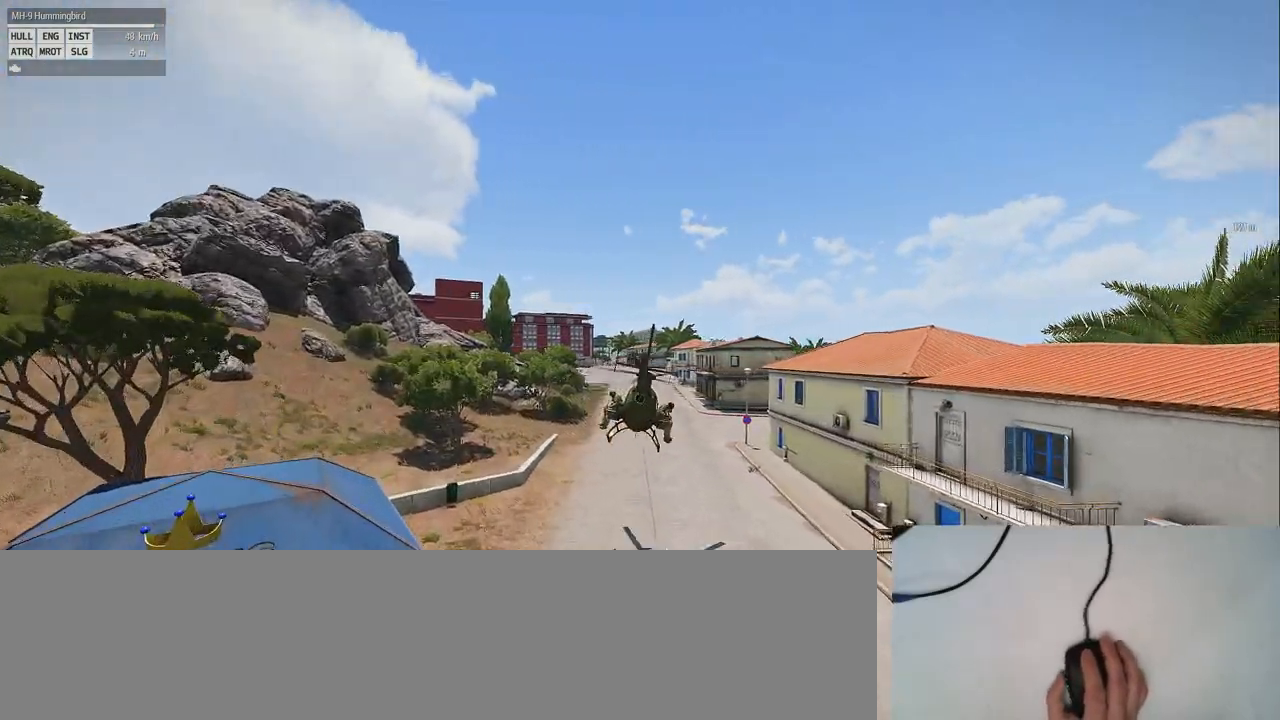
{"keys": [], "mouse": [], "events": []}
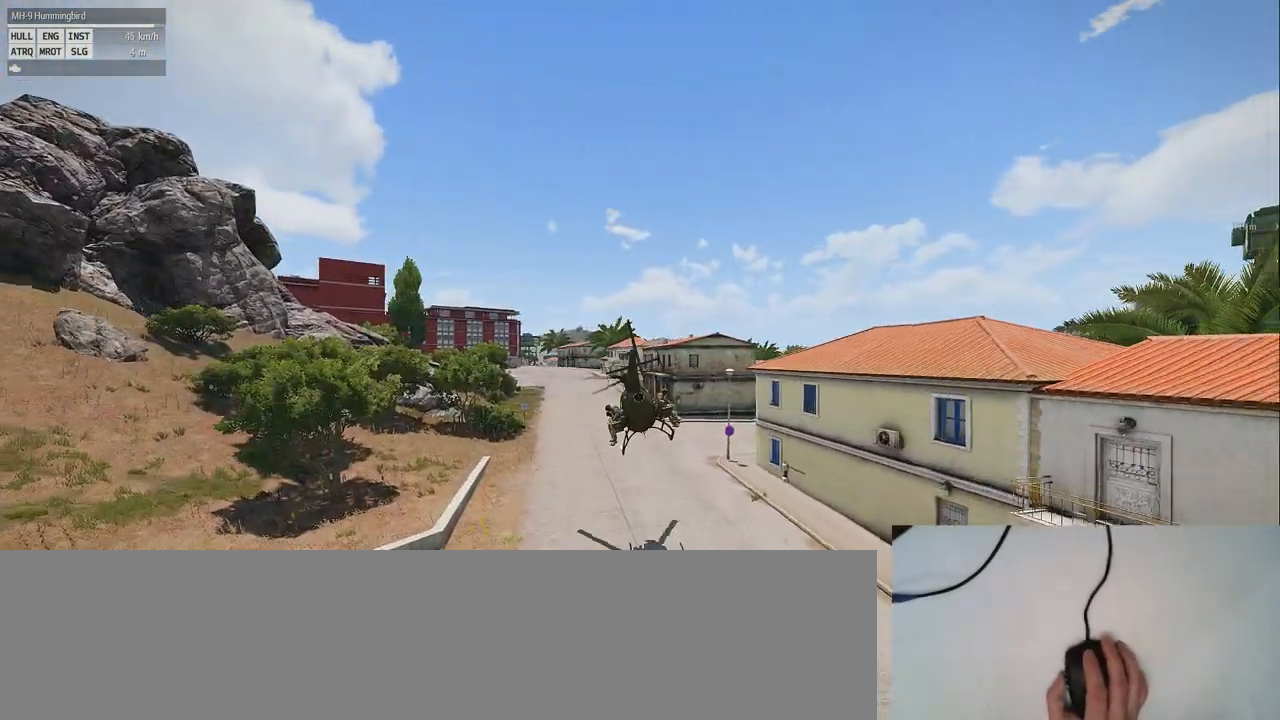
{"keys": [], "mouse": [], "events": []}
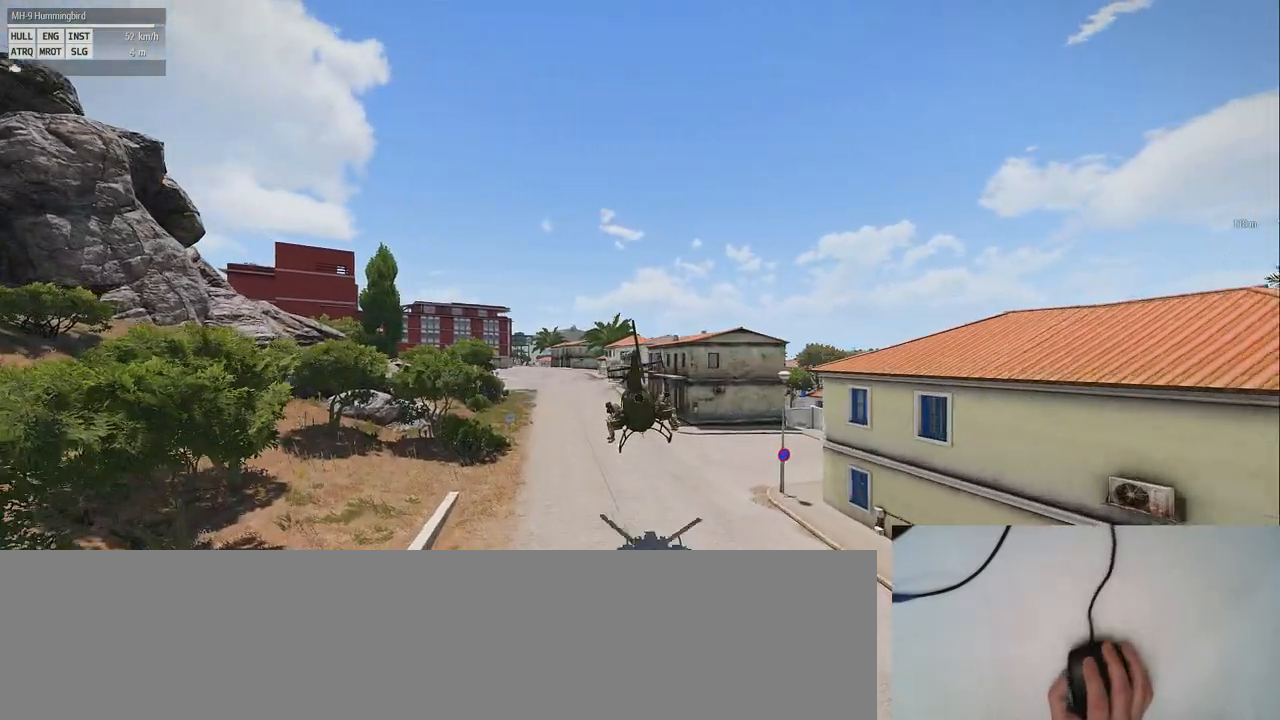
{"keys": [], "mouse": [], "events": [[20, "d", "down"], [180, "d", "up"]]}
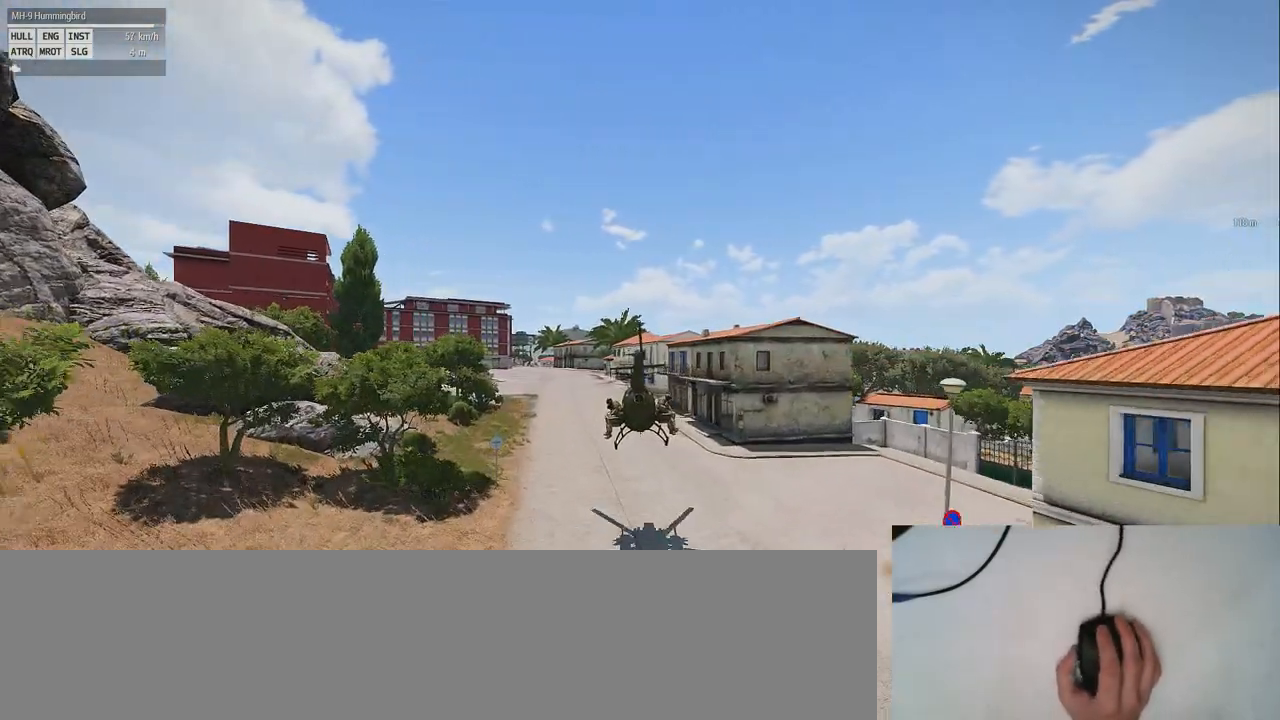
{"keys": [], "mouse": [], "events": []}
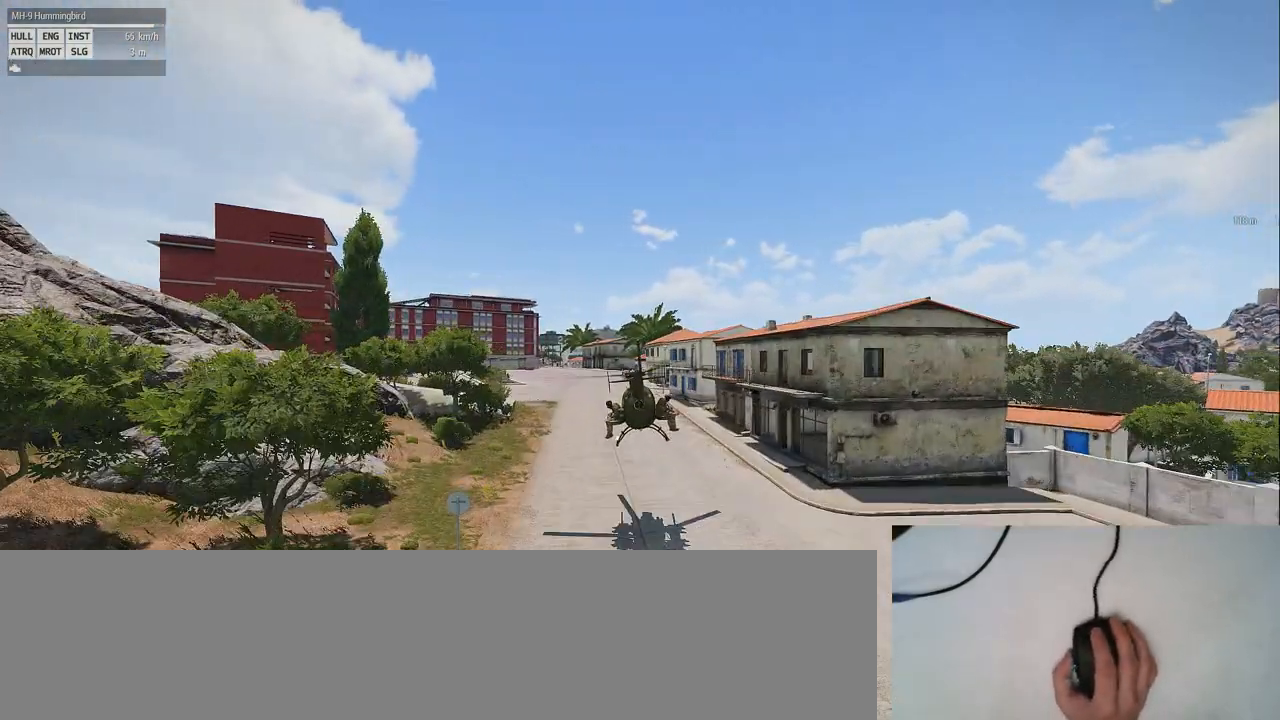
{"keys": ["z"], "mouse": [], "events": [[220, "z", "down"]]}
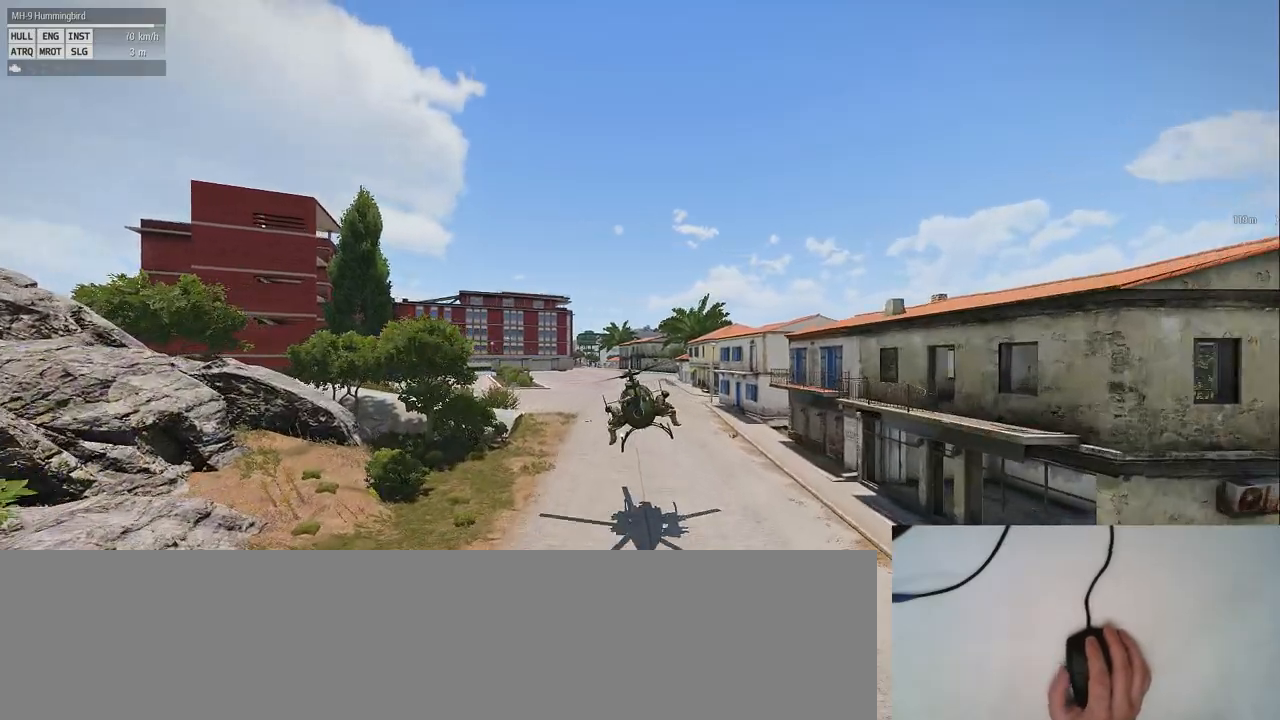
{"keys": ["e"], "mouse": [], "events": [[100, "z", "up"], [200, "e", "down"]]}
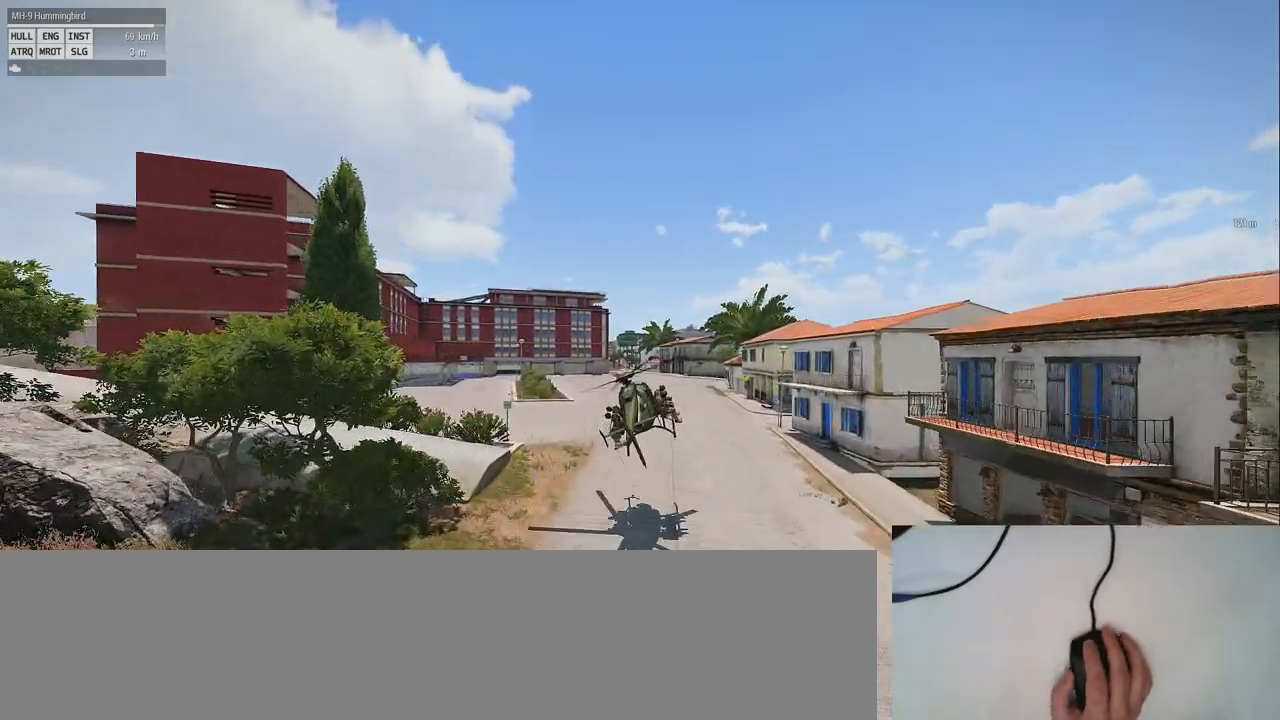
{"keys": [], "mouse": [], "events": [[420, "e", "up"]]}
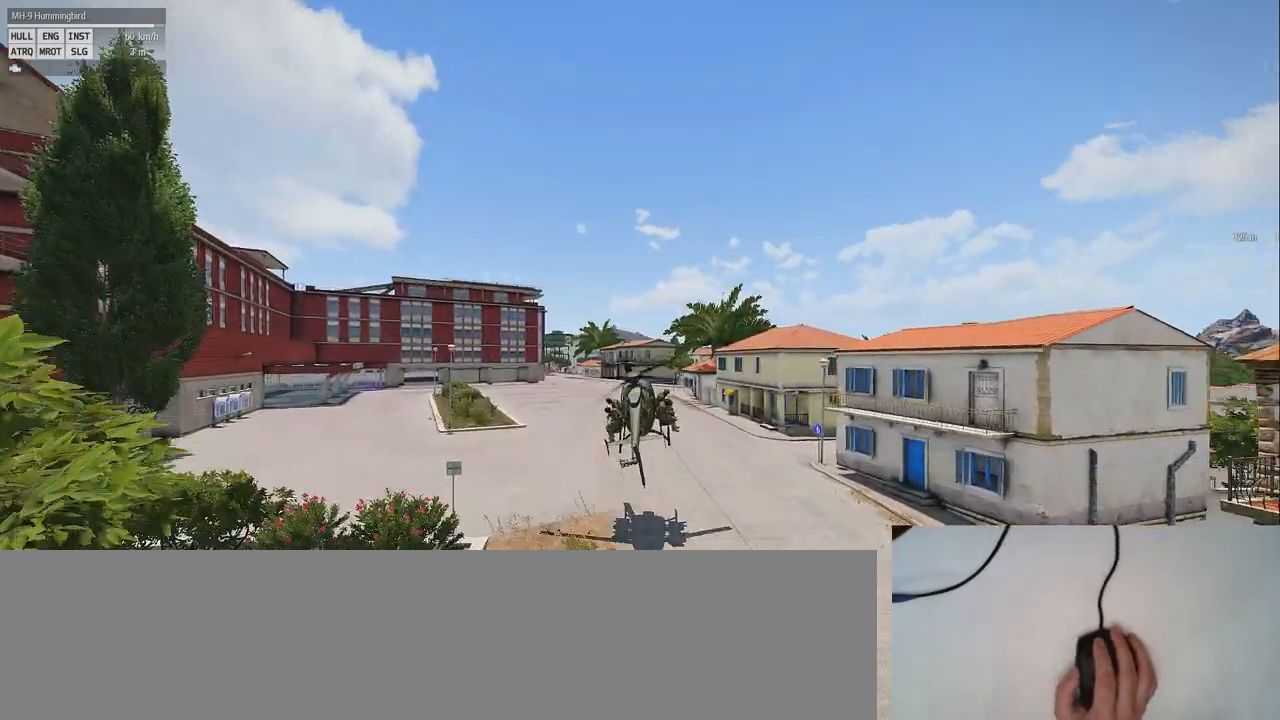
{"keys": [], "mouse": [], "events": []}
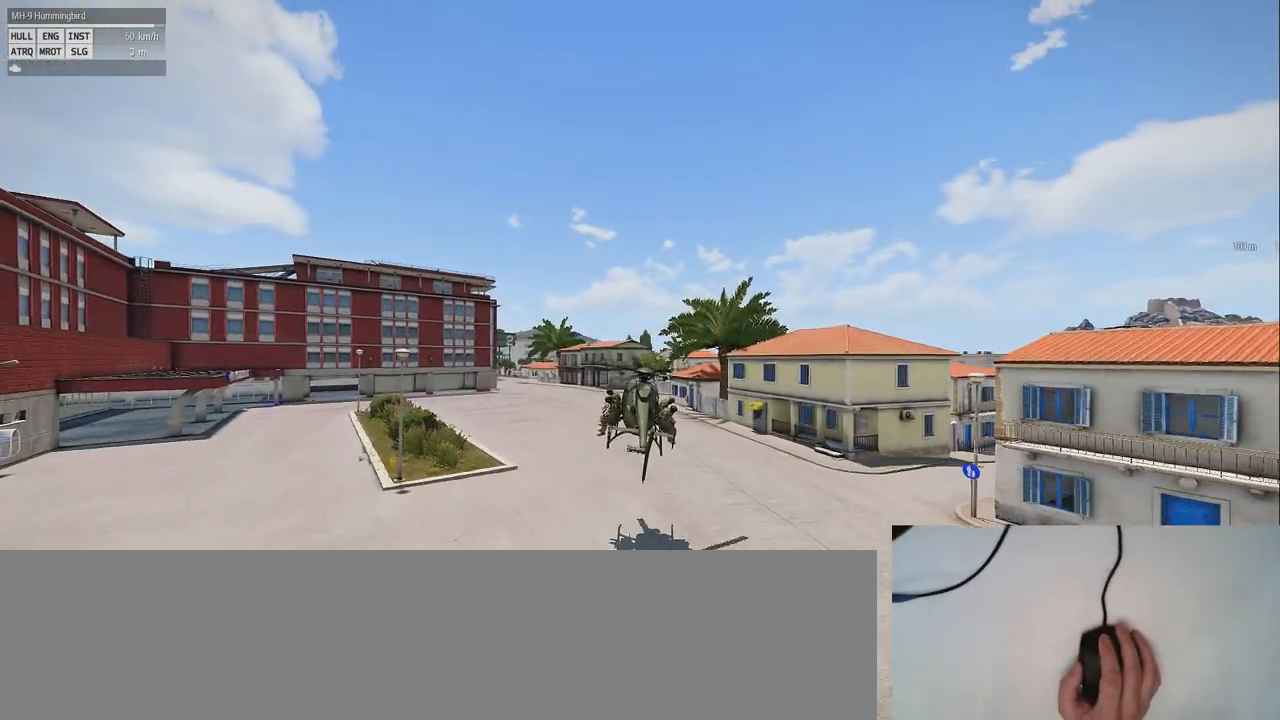
{"keys": [], "mouse": [], "events": []}
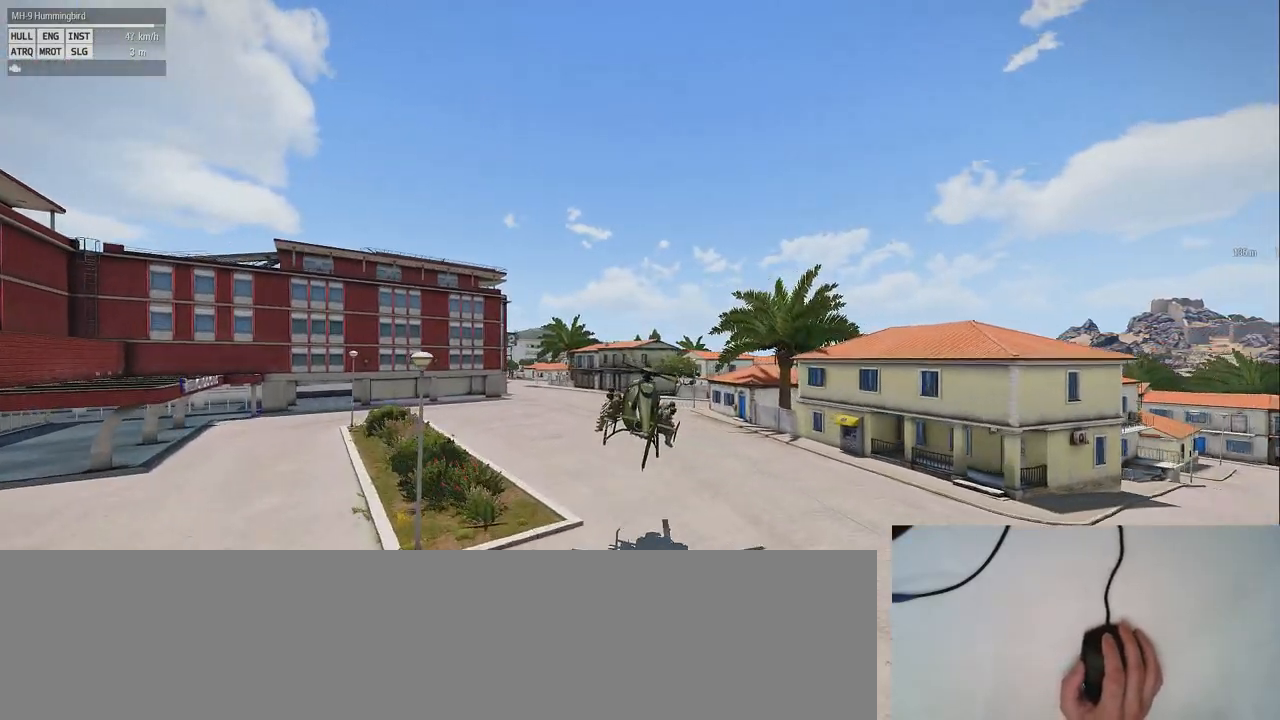
{"keys": [], "mouse": [], "events": []}
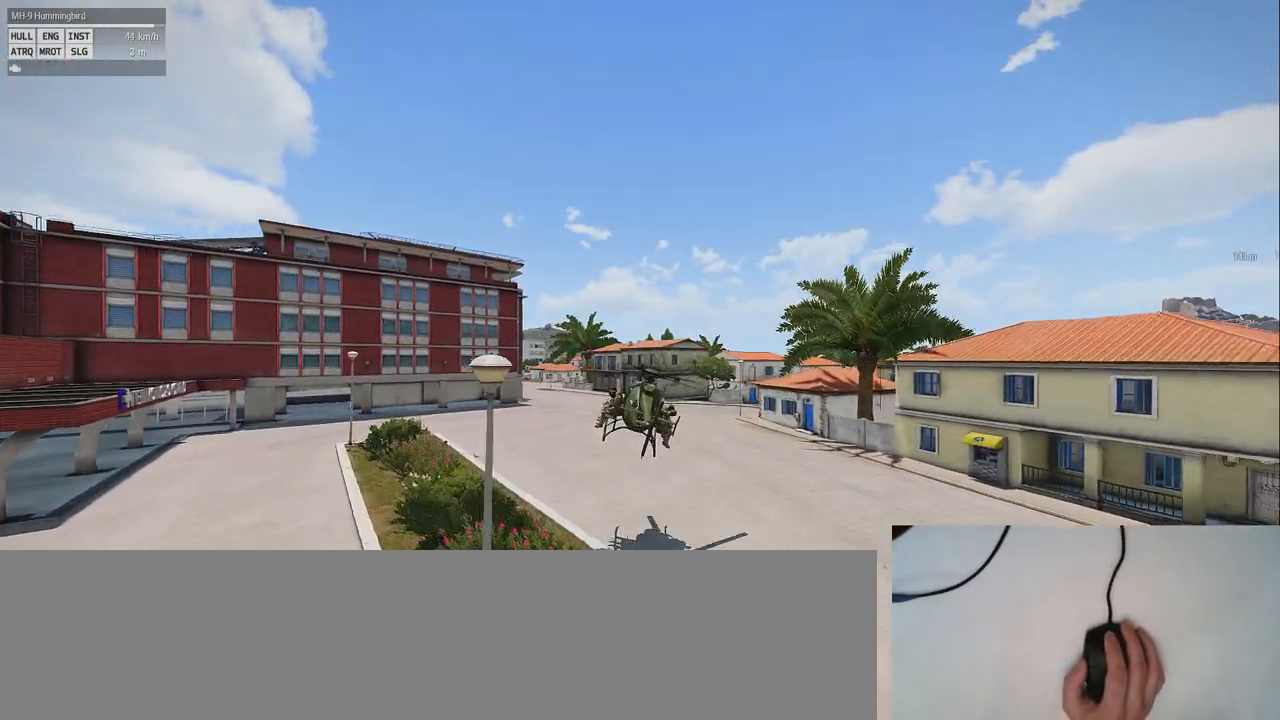
{"keys": [], "mouse": [], "events": [[320, "d", "down"], [460, "d", "up"]]}
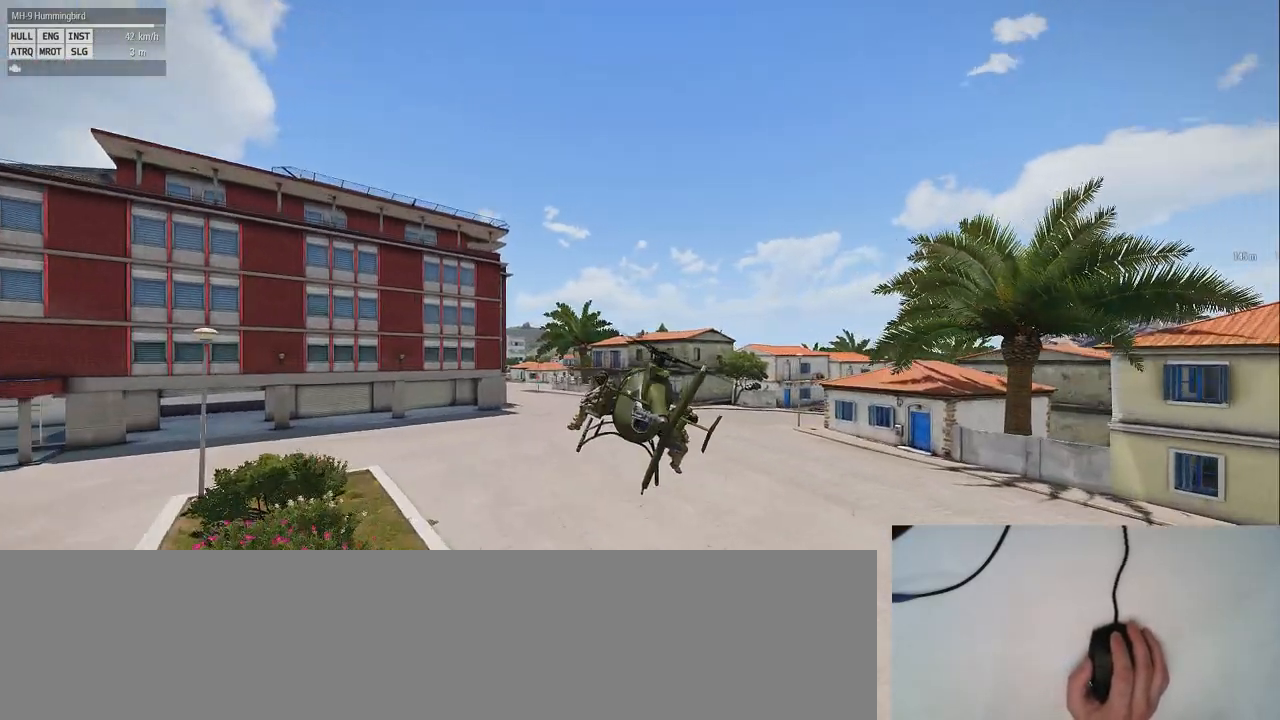
{"keys": ["e"], "mouse": [], "events": [[340, "e", "down"]]}
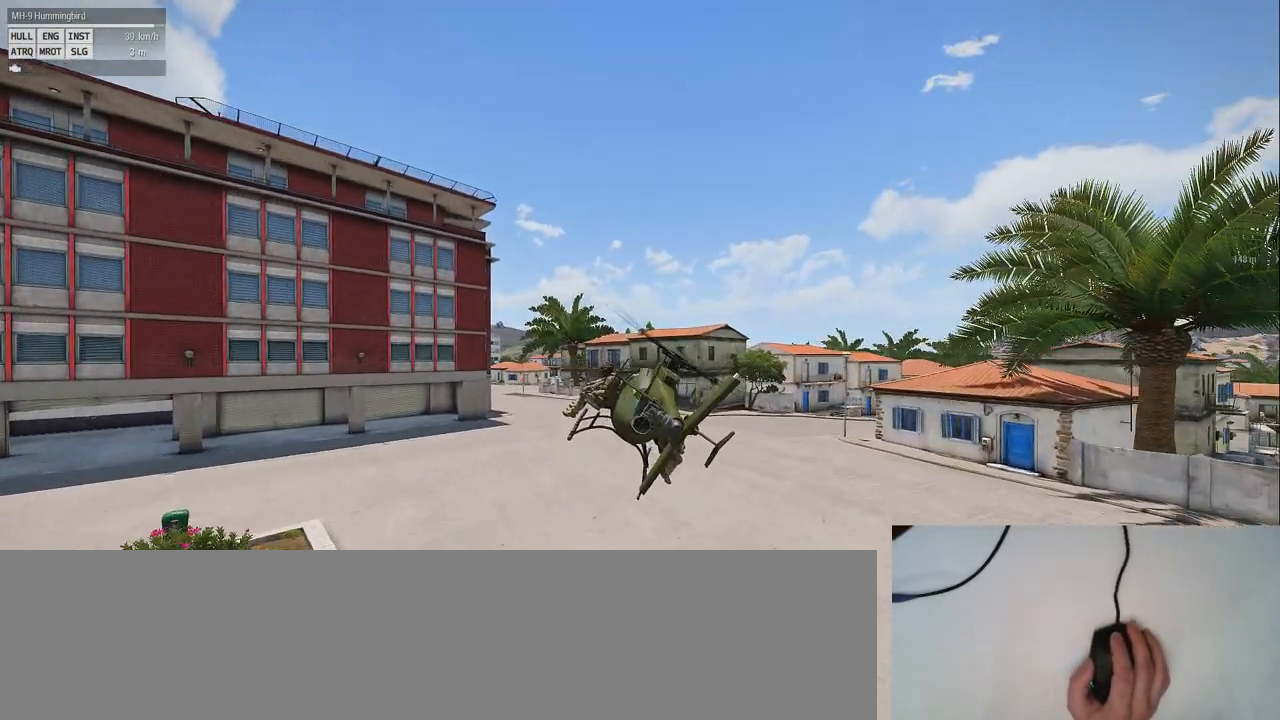
{"keys": ["e"], "mouse": [], "events": []}
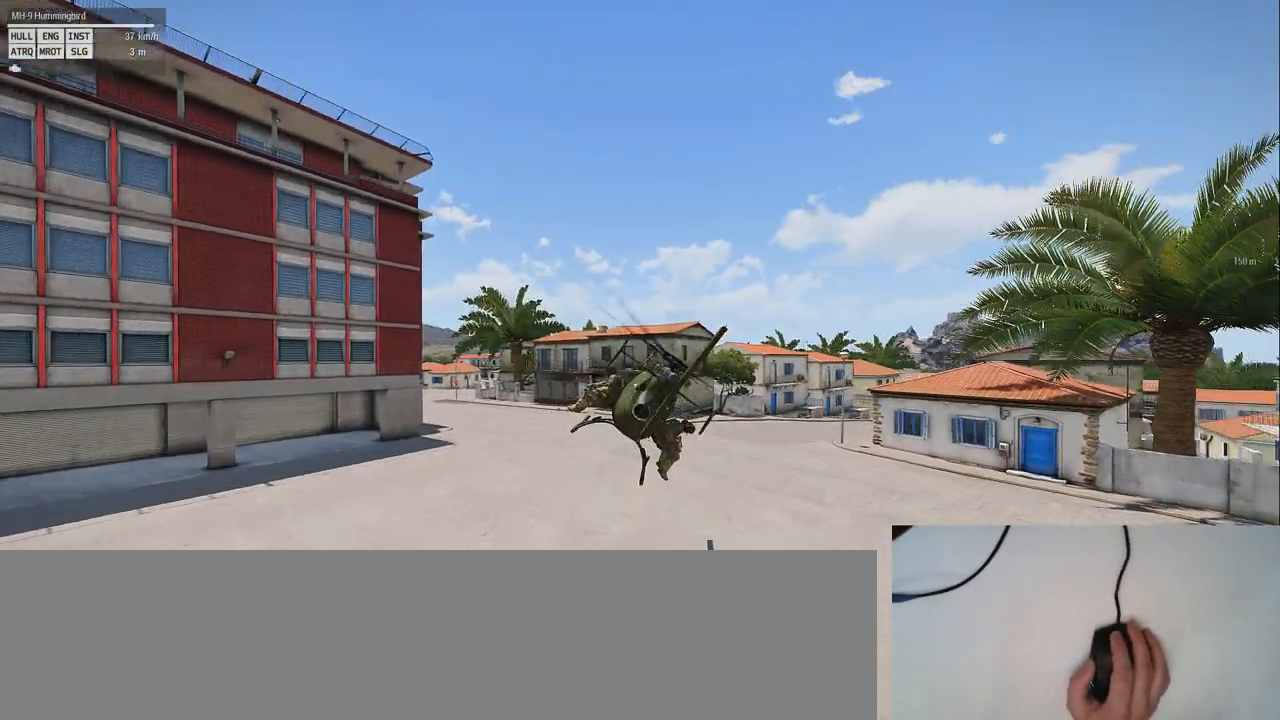
{"keys": [], "mouse": [], "events": [[20, "e", "up"]]}
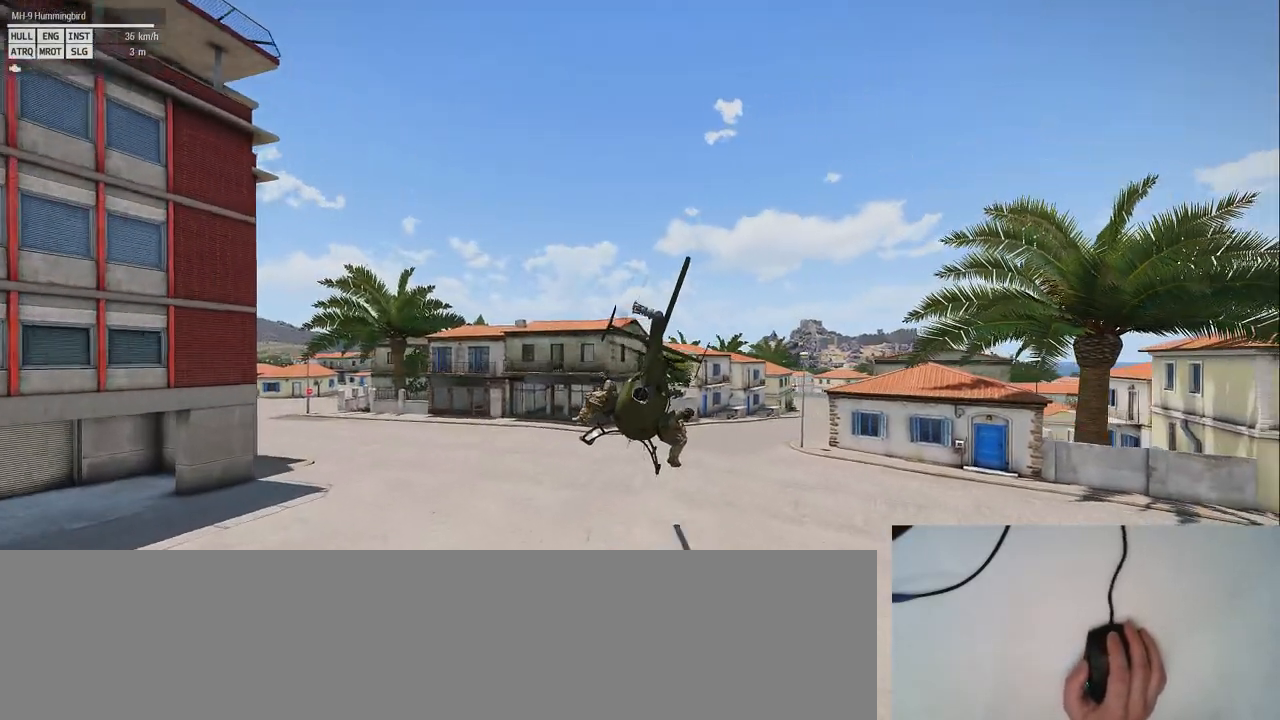
{"keys": [], "mouse": [], "events": [[160, "d", "down"], [380, "d", "up"]]}
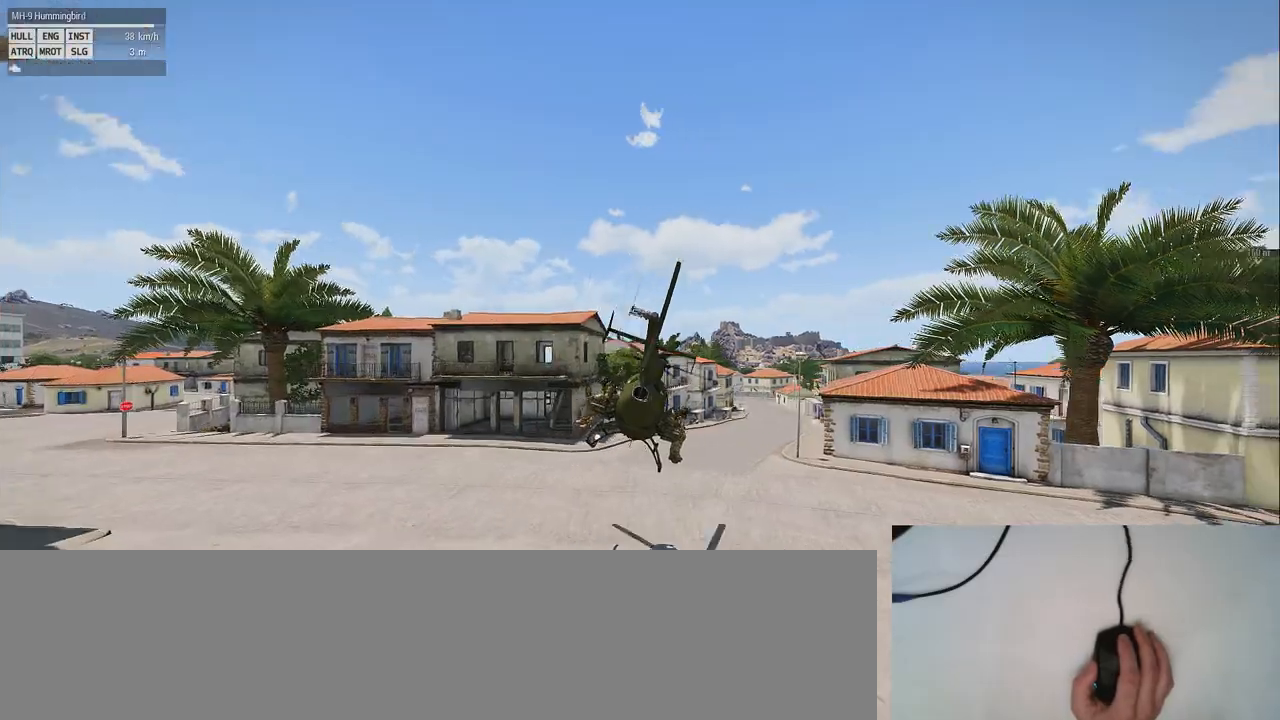
{"keys": [], "mouse": [], "events": []}
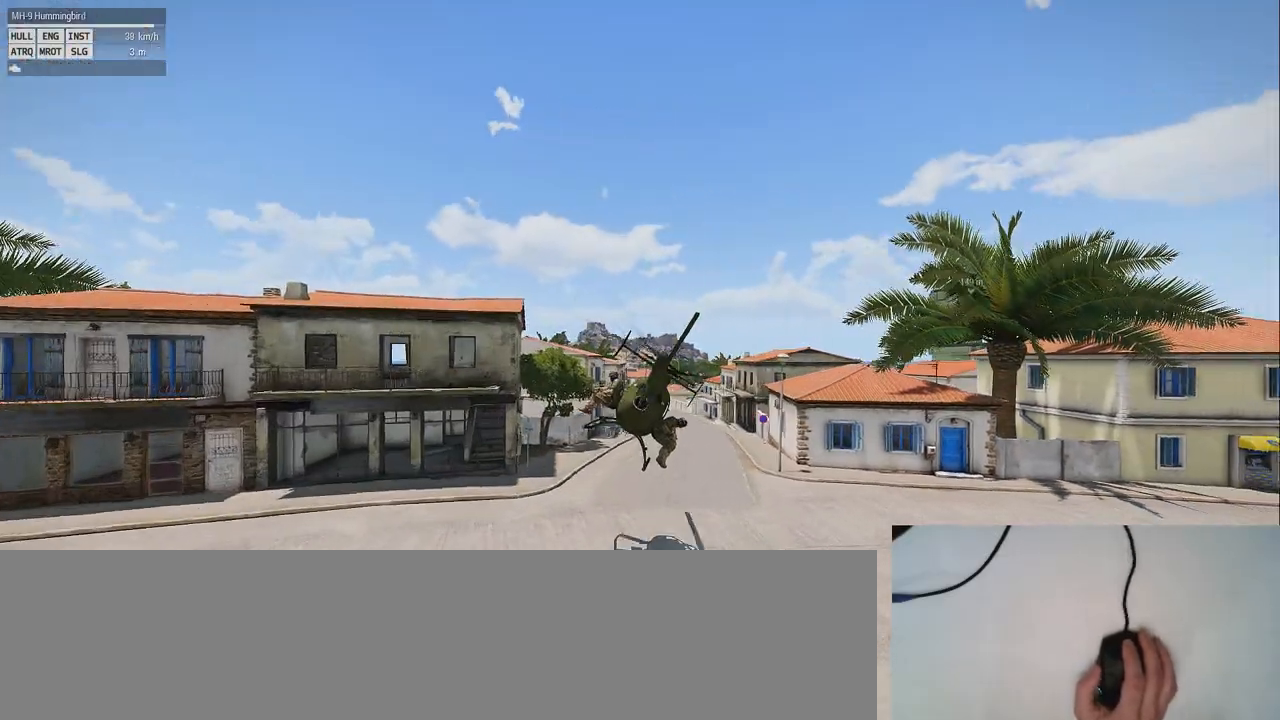
{"keys": [], "mouse": [], "events": []}
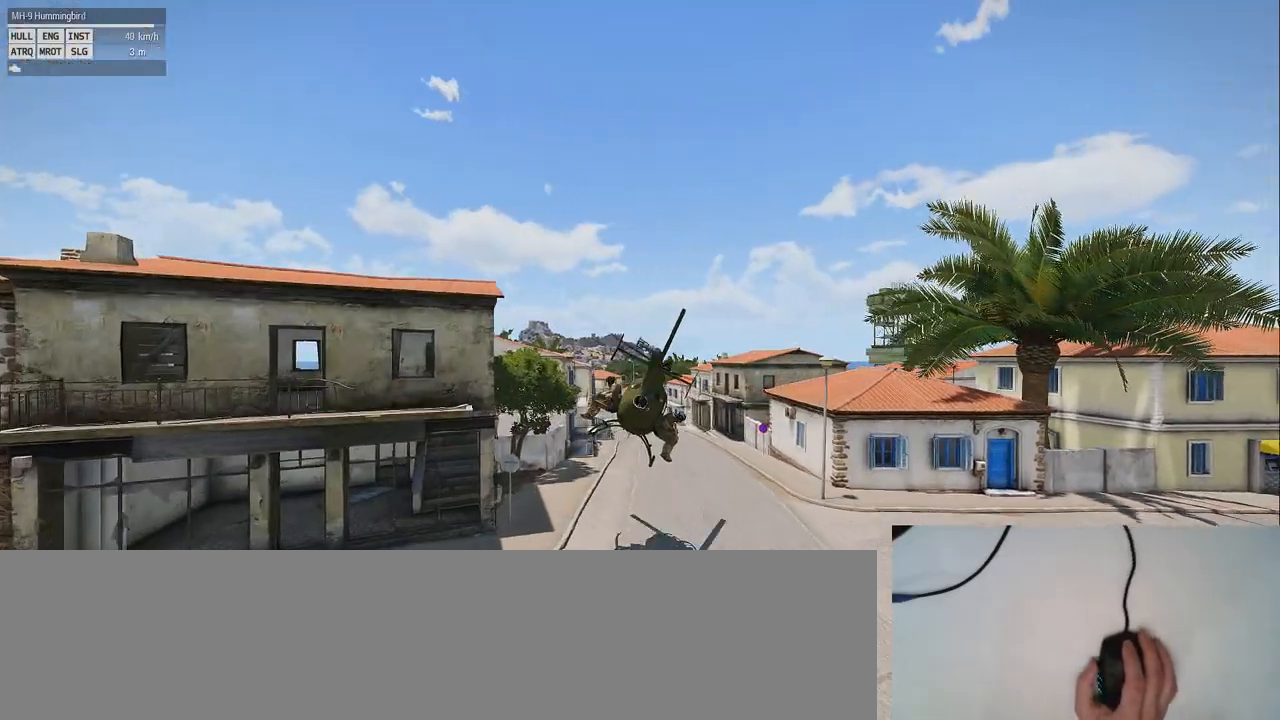
{"keys": ["shift_l"], "mouse": [], "events": [[240, "shift_l", "down"]]}
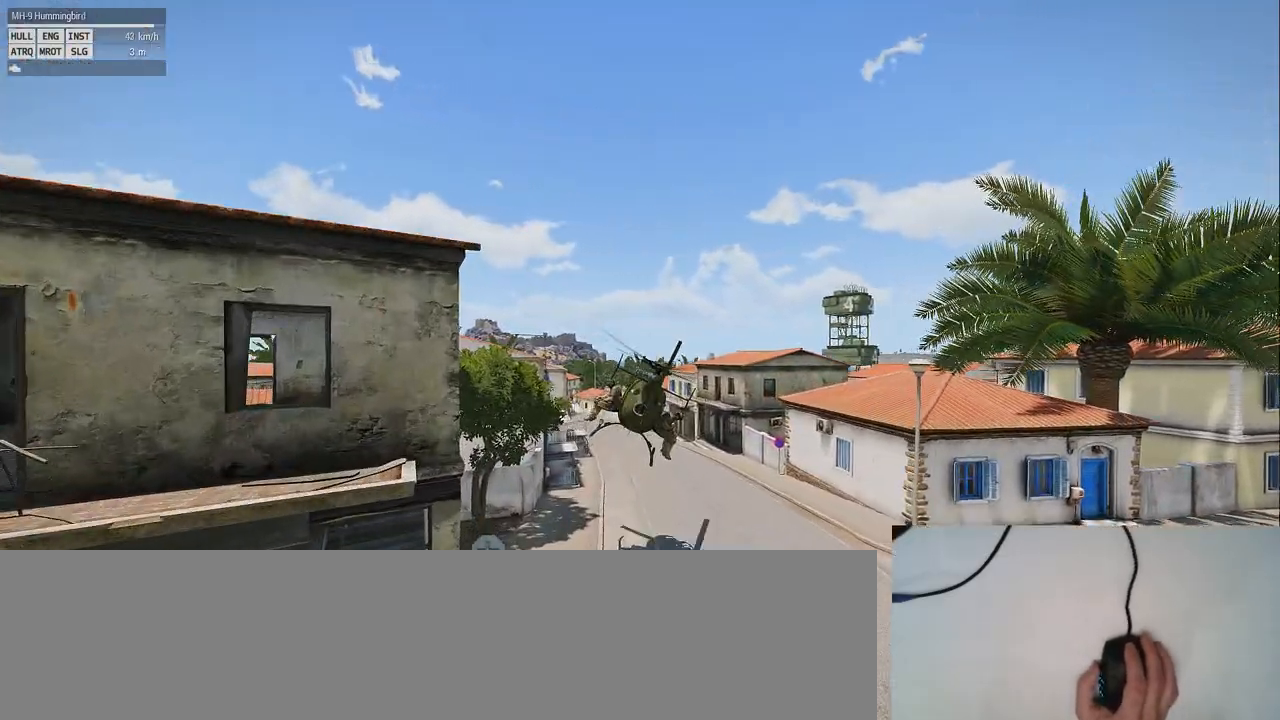
{"keys": [], "mouse": [], "events": [[340, "shift_l", "up"]]}